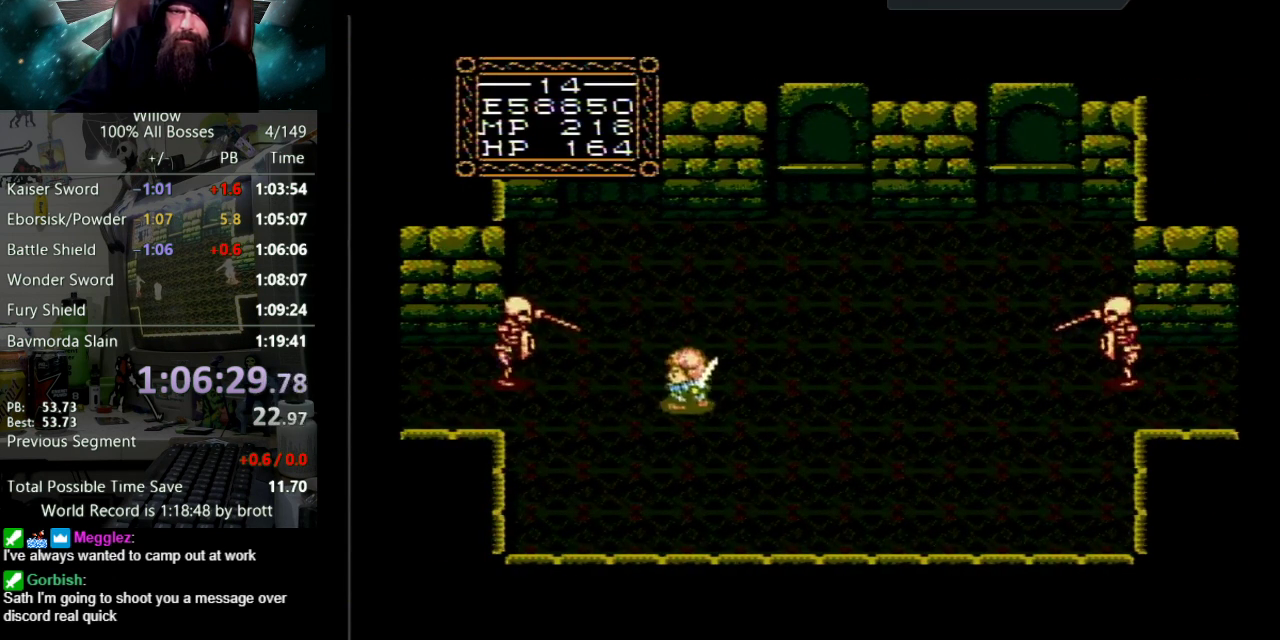
Gameplay with a controller (Nintendo layout); each line is a JSON object with the inputs held at the frame after it. "events" lists button and stick changes between this image and that frame as [ms after this image, input, new state], when the widget could be followed in between. Not read: L3 R3.
{"buttons": ["DPAD_RIGHT"], "events": [[100, "DPAD_LEFT", "up"], [267, "DPAD_LEFT", "down"], [433, "DPAD_LEFT", "up"], [483, "DPAD_RIGHT", "down"], [483, "DPAD_UP", "up"]]}
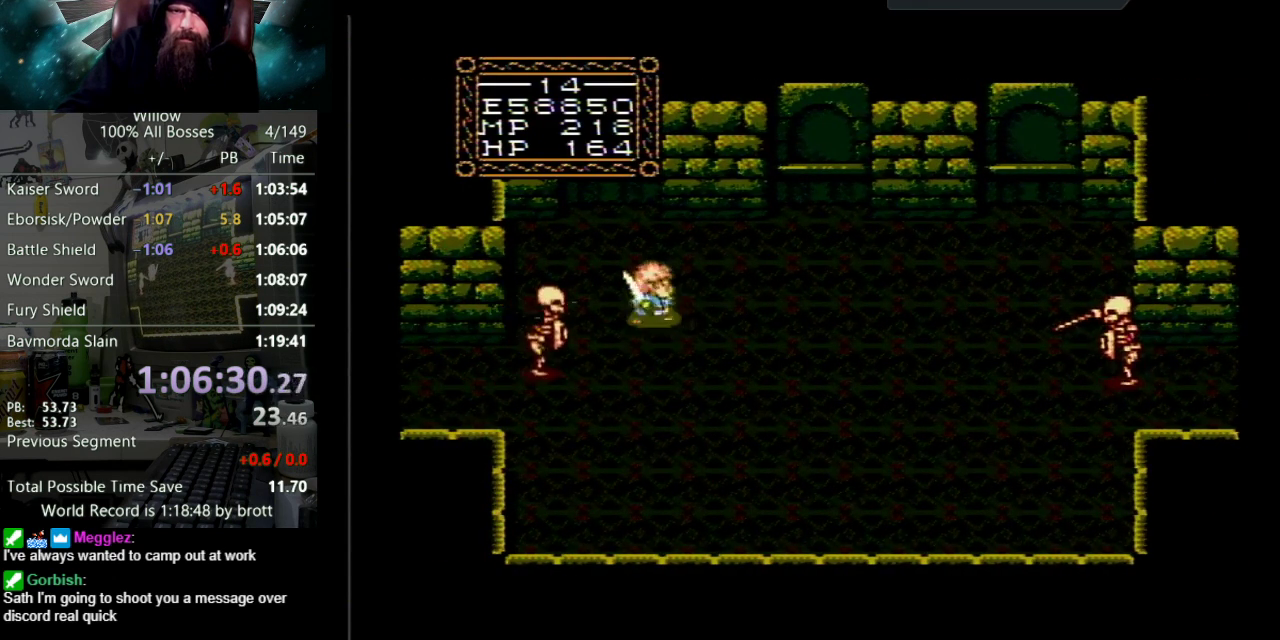
{"buttons": ["DPAD_DOWN"], "events": [[433, "DPAD_DOWN", "down"], [500, "DPAD_RIGHT", "up"]]}
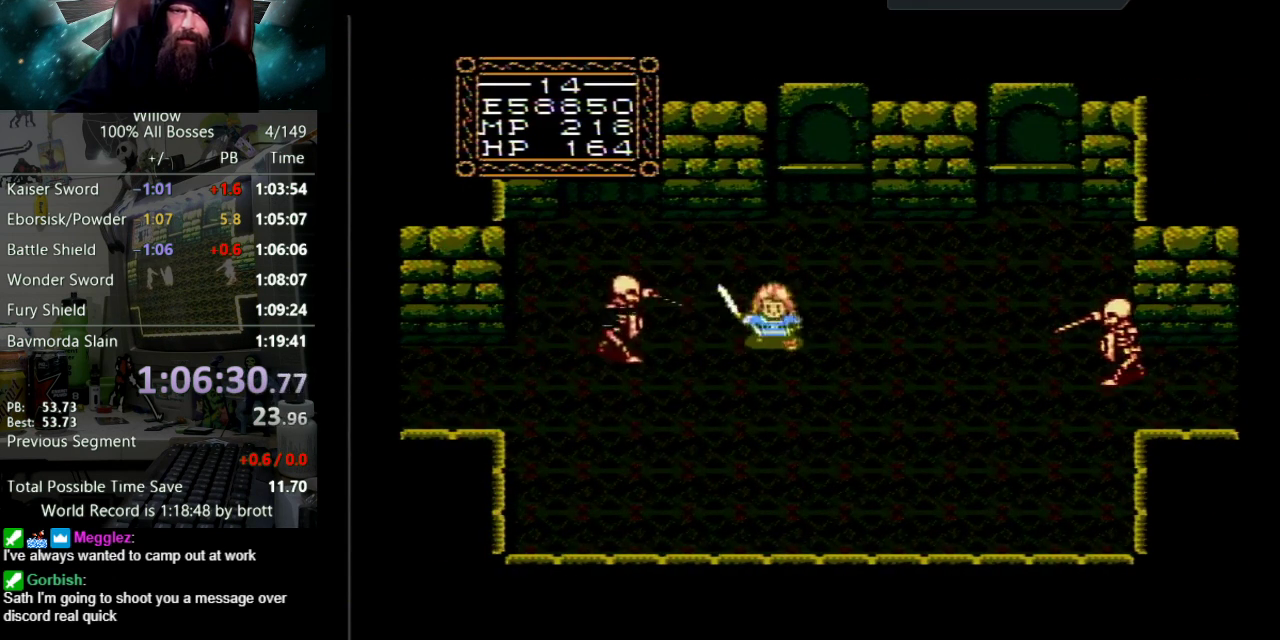
{"buttons": ["DPAD_DOWN"], "events": []}
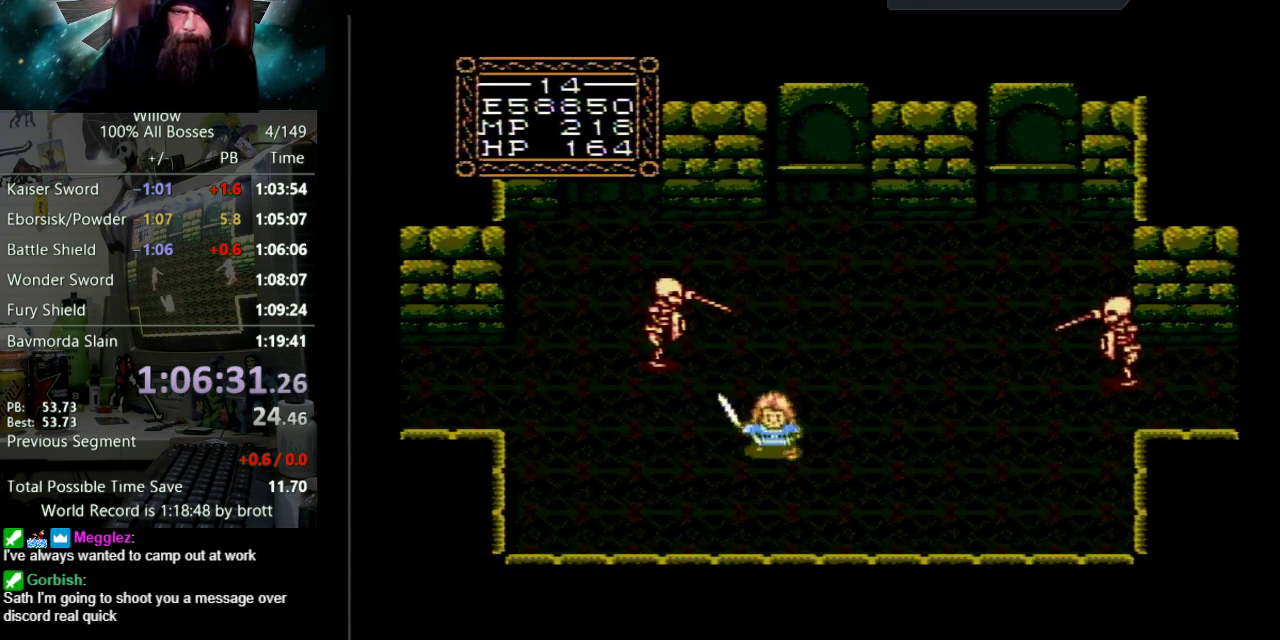
{"buttons": ["DPAD_LEFT"], "events": [[17, "DPAD_LEFT", "down"], [183, "DPAD_DOWN", "up"]]}
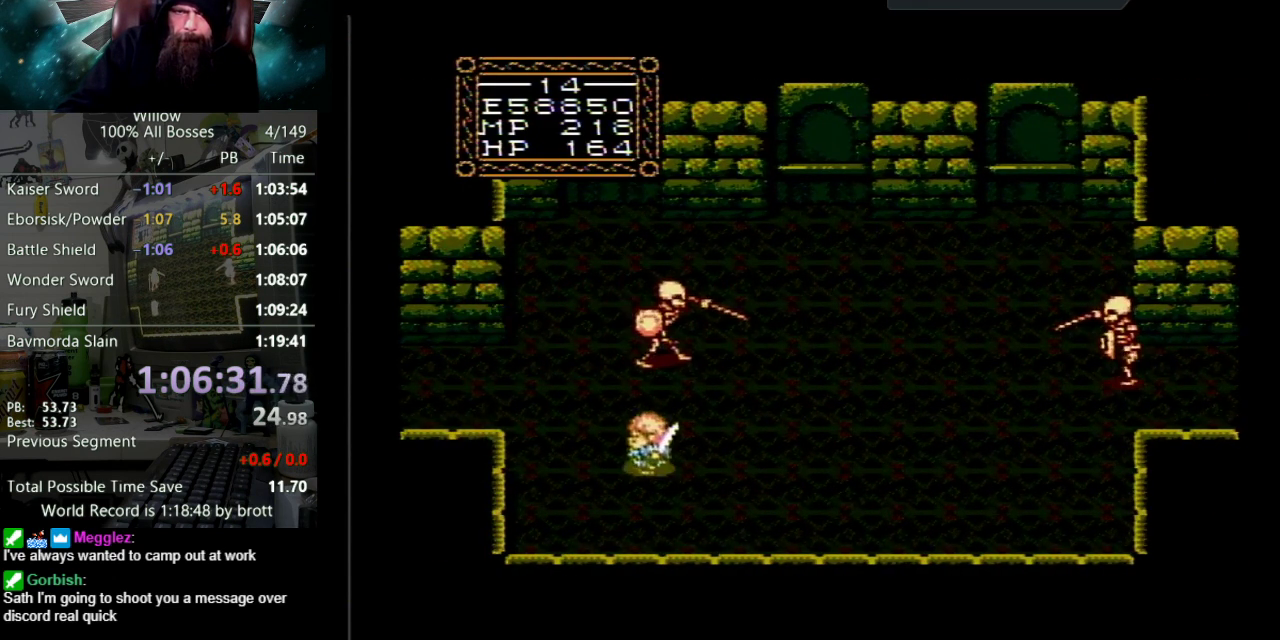
{"buttons": ["DPAD_UP", "DPAD_LEFT"], "events": [[83, "DPAD_UP", "down"]]}
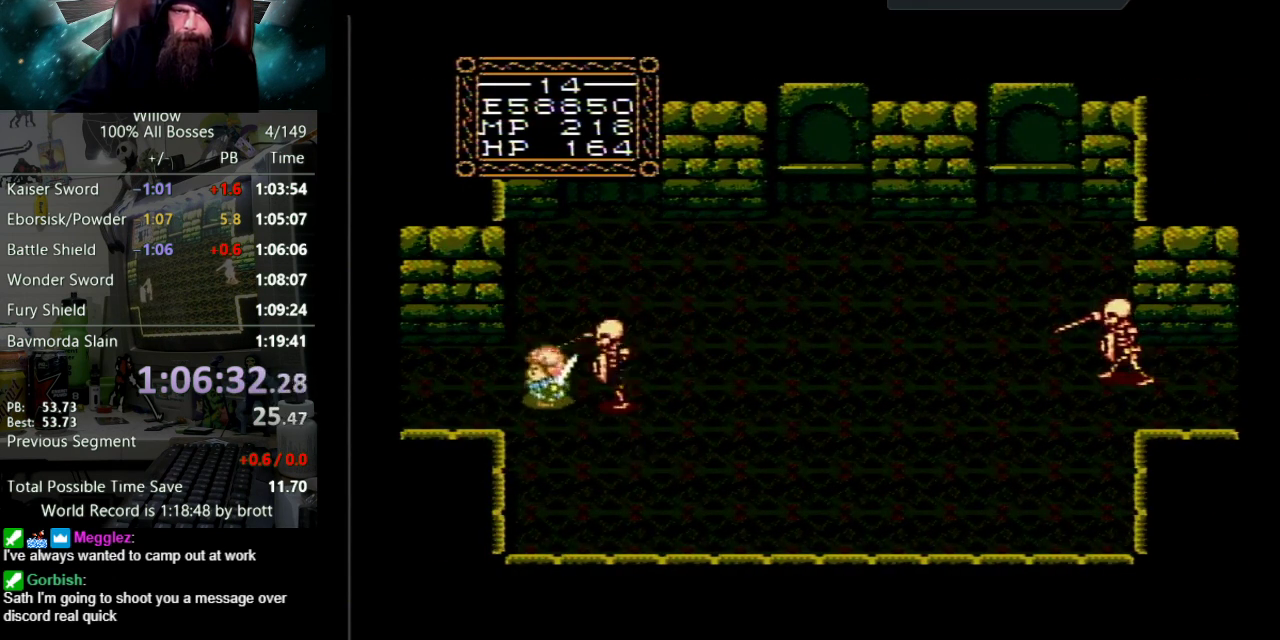
{"buttons": ["DPAD_LEFT"], "events": [[183, "DPAD_UP", "up"]]}
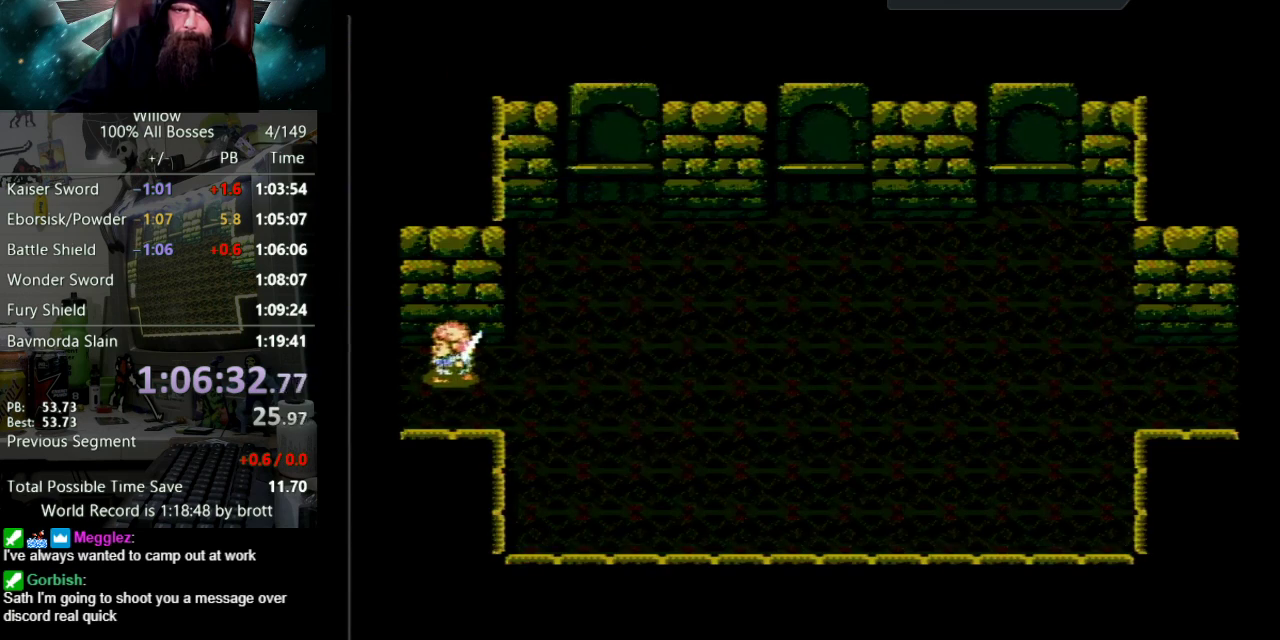
{"buttons": ["DPAD_LEFT"], "events": [[17, "DPAD_DOWN", "down"], [183, "DPAD_DOWN", "up"], [250, "DPAD_LEFT", "up"], [433, "DPAD_LEFT", "down"]]}
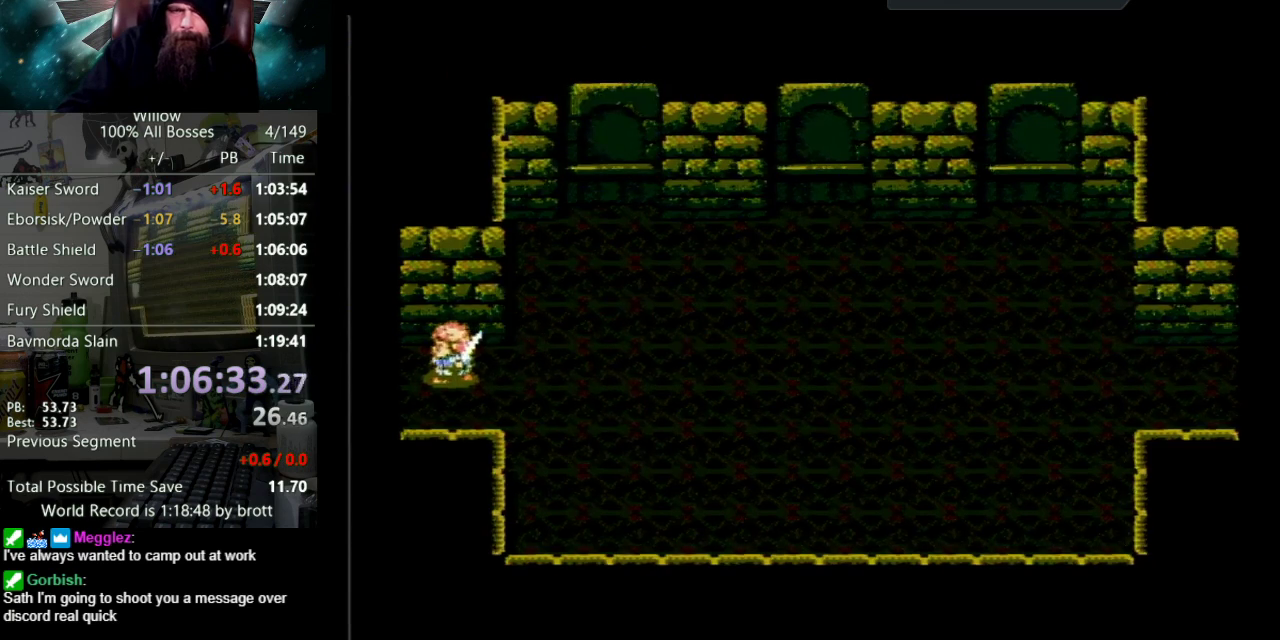
{"buttons": ["DPAD_LEFT"], "events": []}
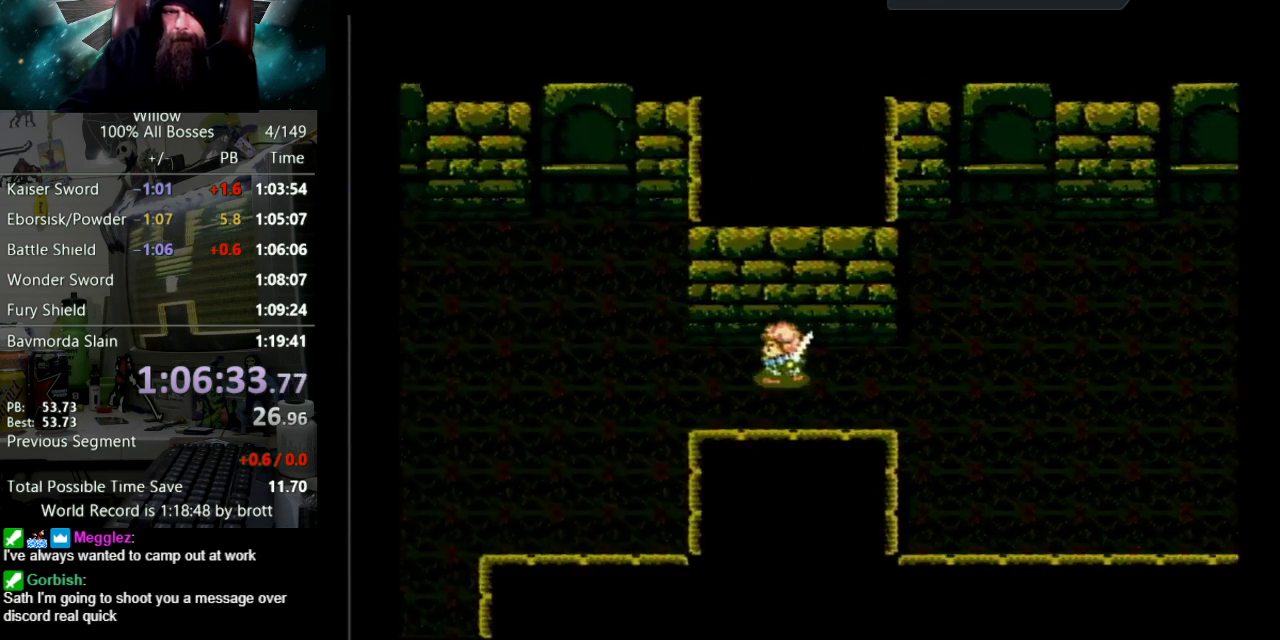
{"buttons": ["DPAD_LEFT"], "events": []}
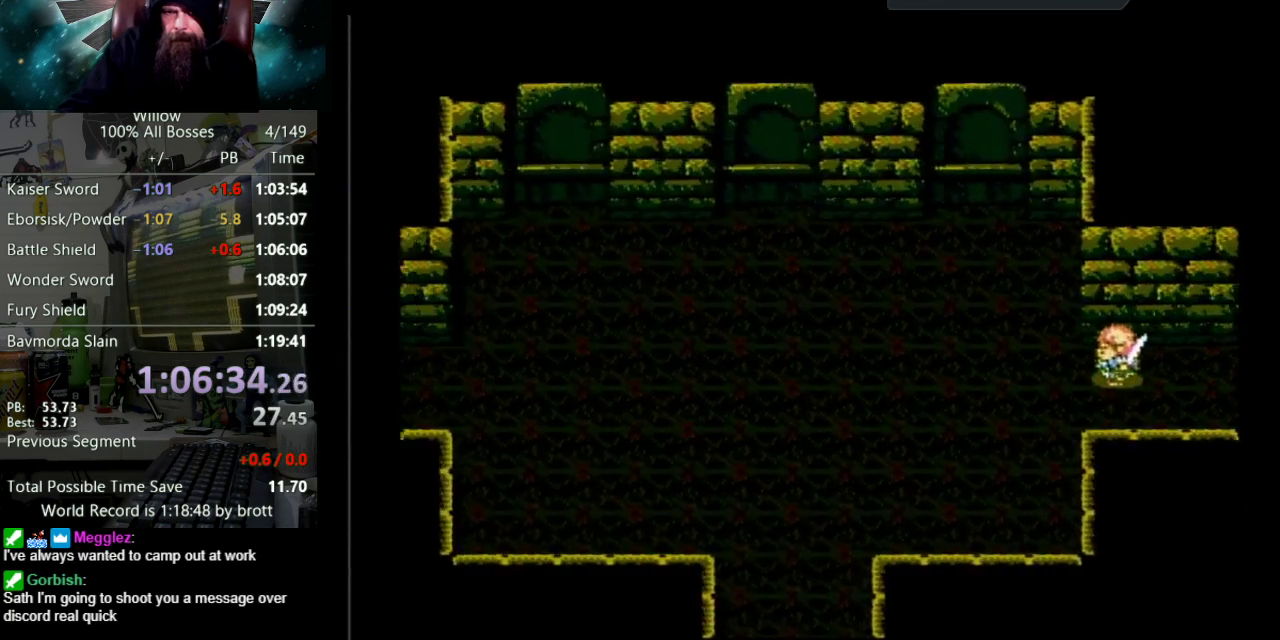
{"buttons": ["DPAD_DOWN", "DPAD_LEFT"], "events": [[83, "DPAD_DOWN", "down"]]}
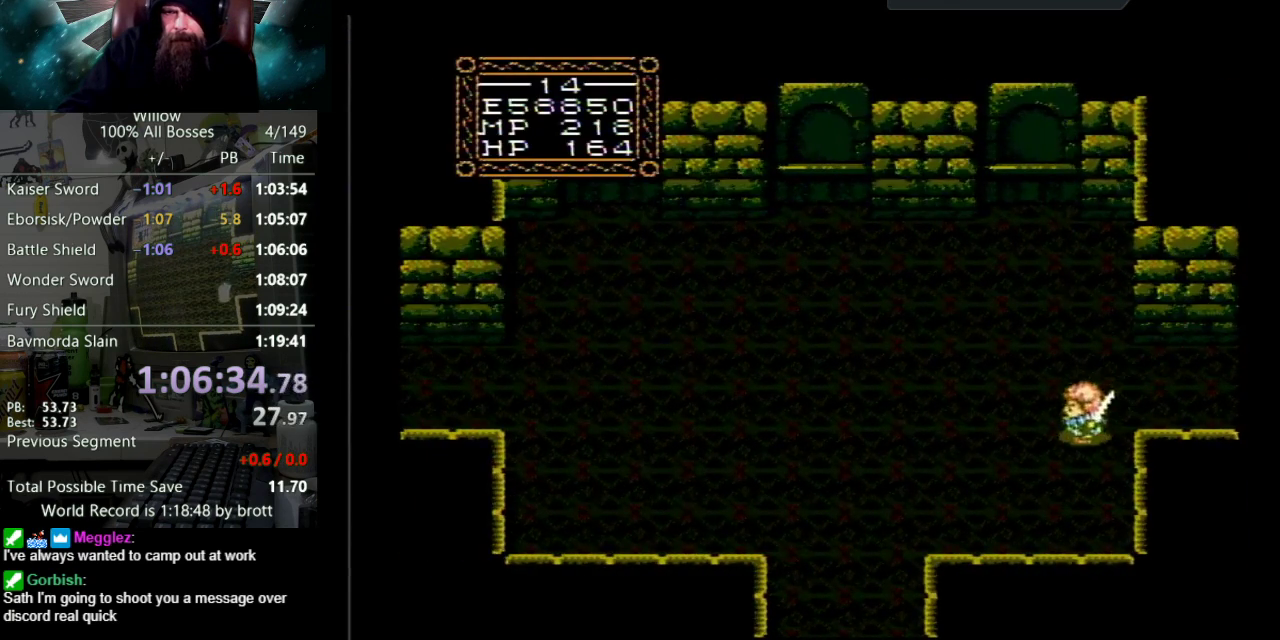
{"buttons": ["DPAD_DOWN", "DPAD_LEFT"], "events": [[283, "DPAD_DOWN", "up"], [400, "DPAD_DOWN", "down"]]}
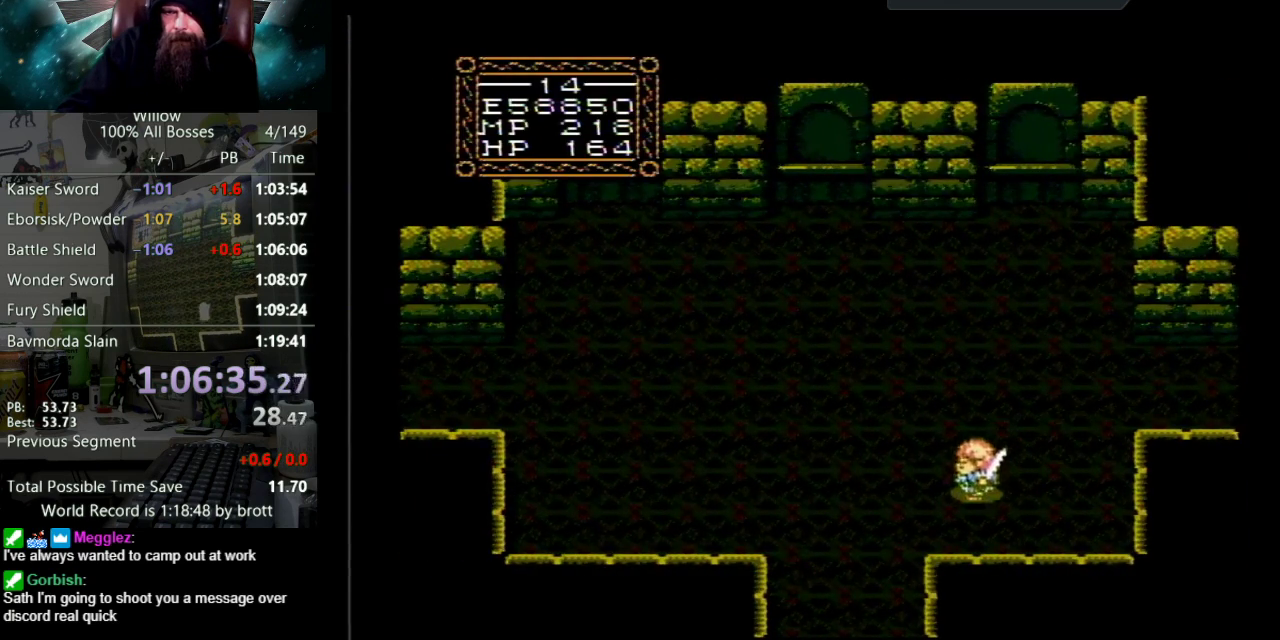
{"buttons": ["DPAD_DOWN", "DPAD_LEFT"], "events": []}
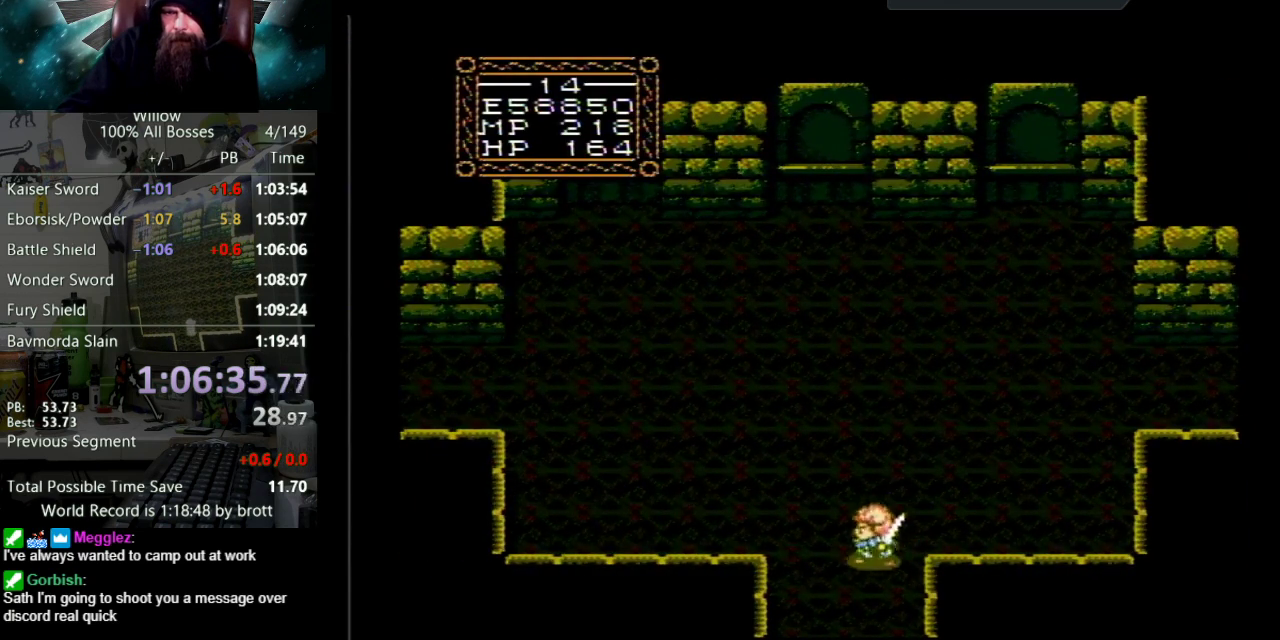
{"buttons": ["DPAD_DOWN"], "events": [[450, "DPAD_LEFT", "up"]]}
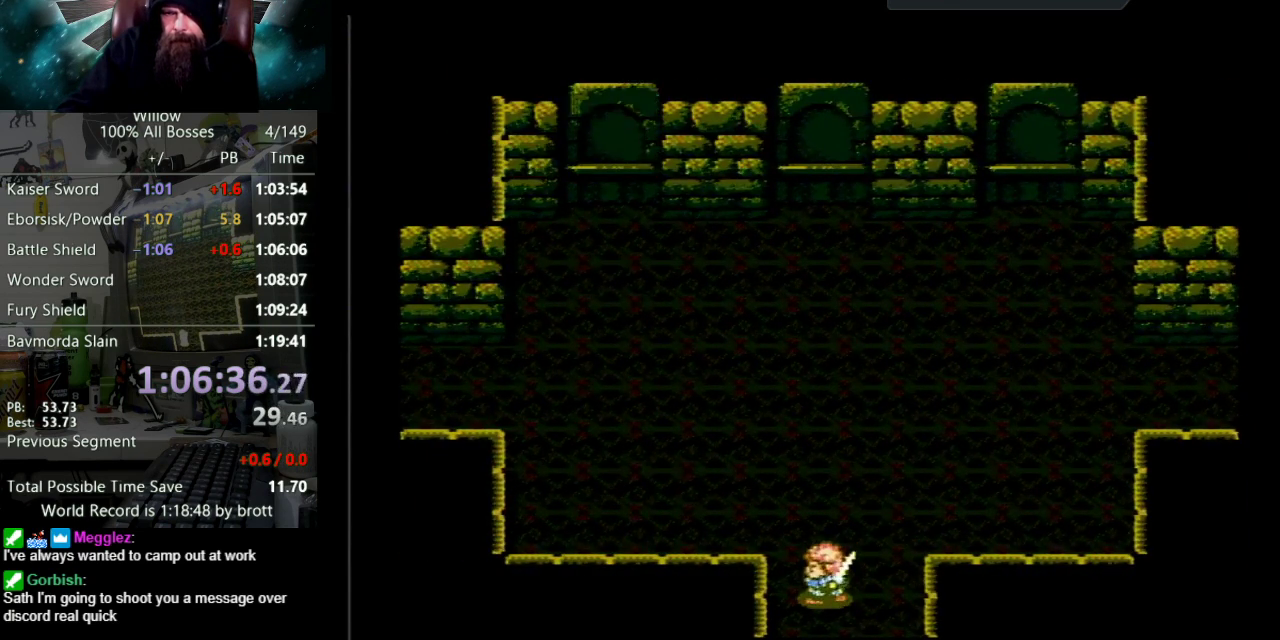
{"buttons": ["DPAD_DOWN"], "events": [[50, "DPAD_DOWN", "up"], [350, "DPAD_DOWN", "down"]]}
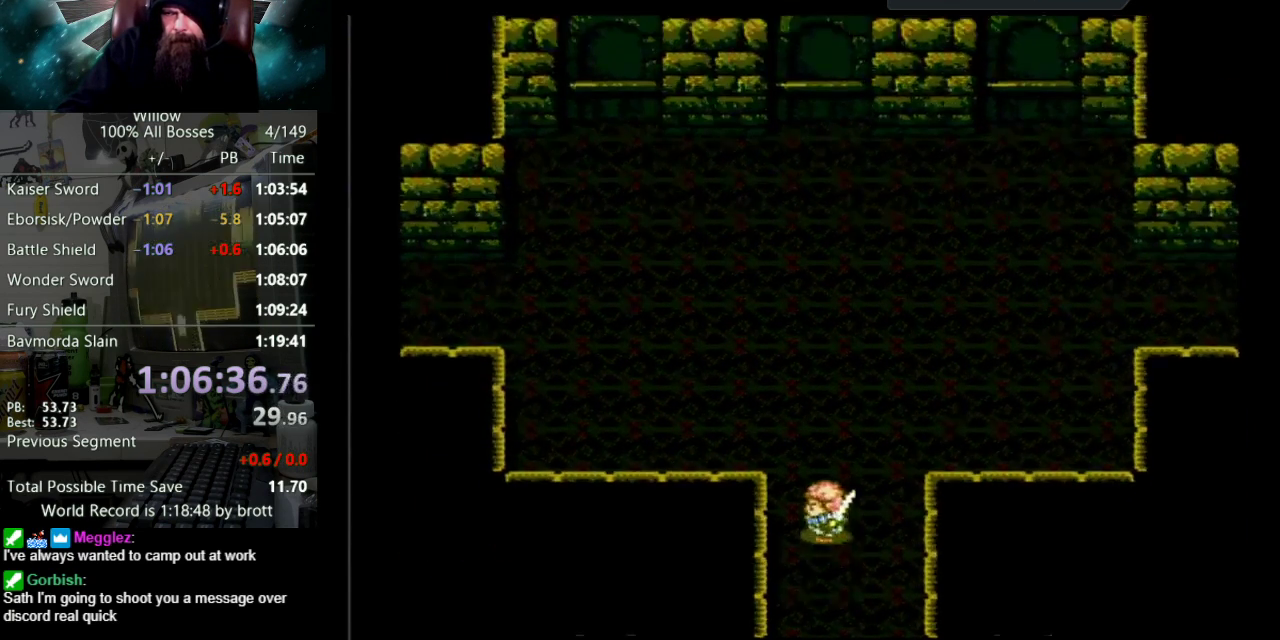
{"buttons": ["DPAD_DOWN"], "events": []}
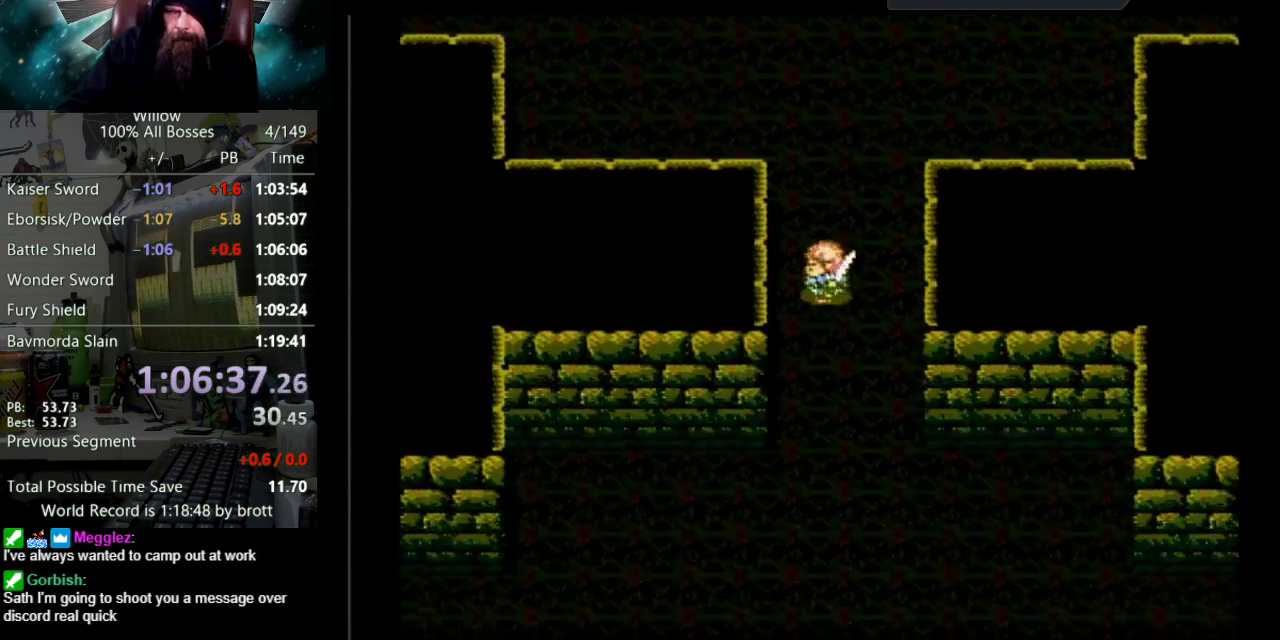
{"buttons": ["DPAD_DOWN"], "events": []}
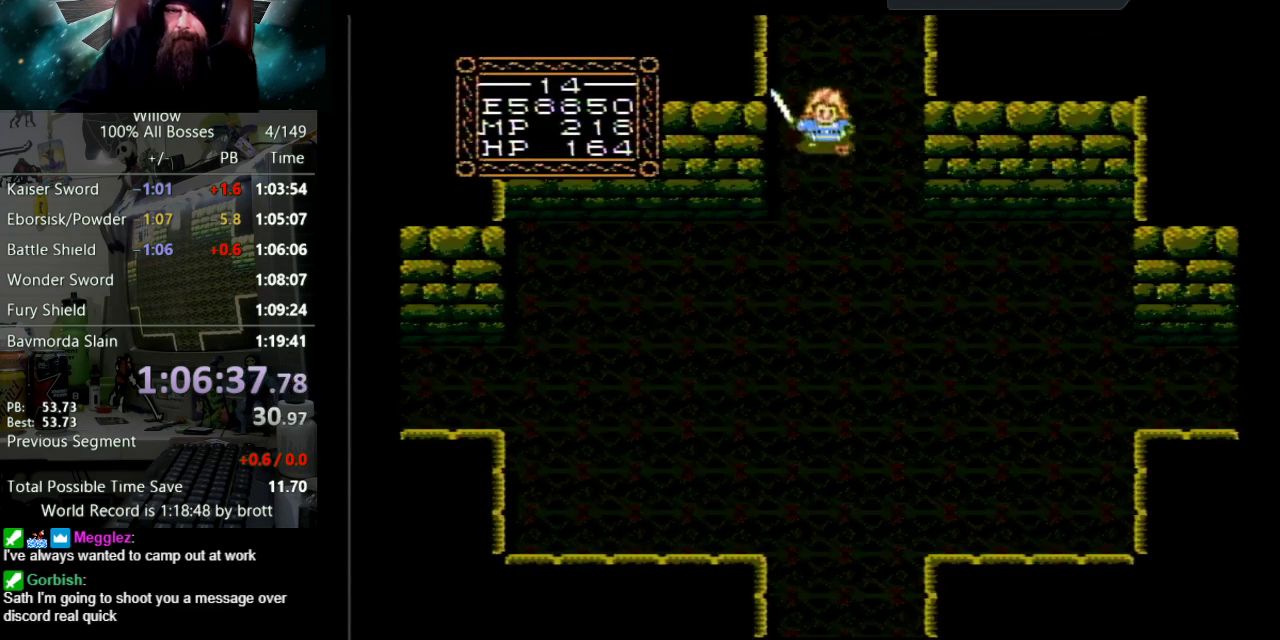
{"buttons": ["DPAD_DOWN", "DPAD_LEFT"], "events": [[450, "DPAD_LEFT", "down"]]}
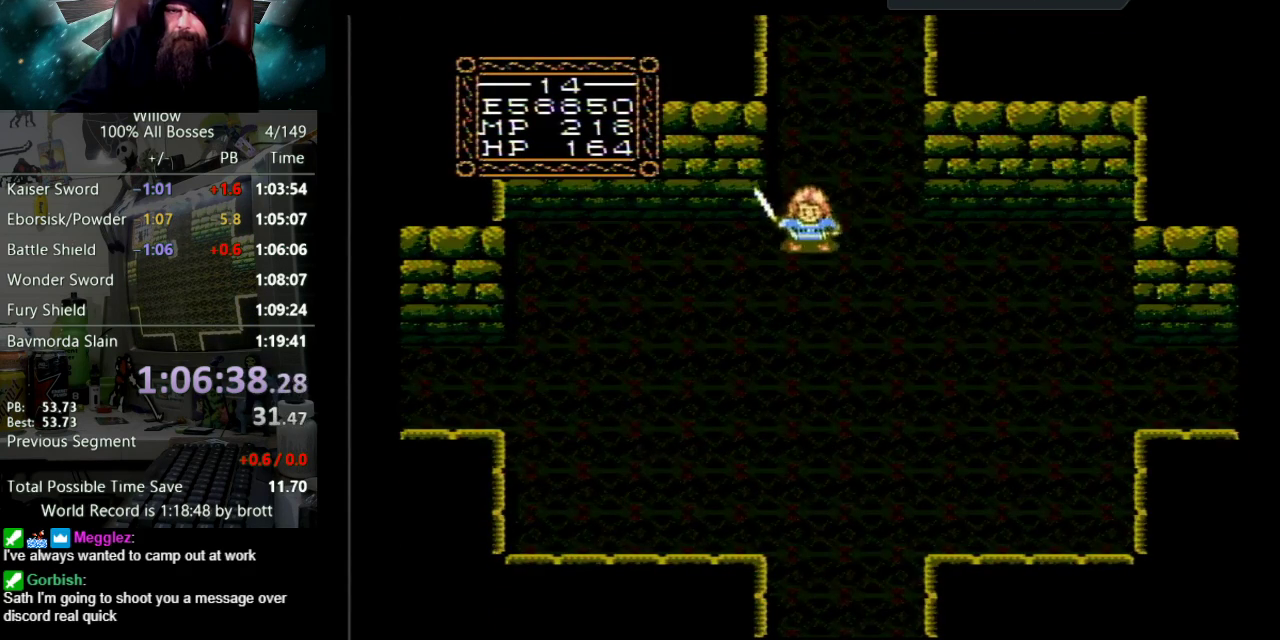
{"buttons": ["DPAD_DOWN"], "events": [[317, "DPAD_LEFT", "up"]]}
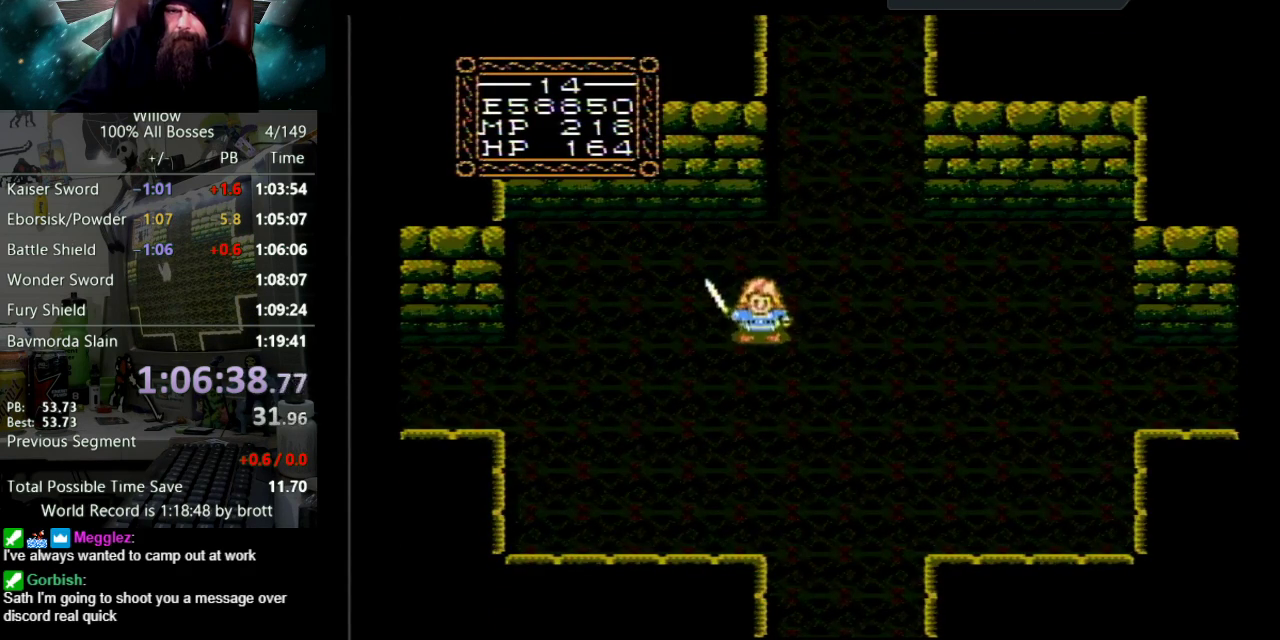
{"buttons": ["DPAD_DOWN"], "events": [[133, "DPAD_RIGHT", "down"], [333, "DPAD_RIGHT", "up"]]}
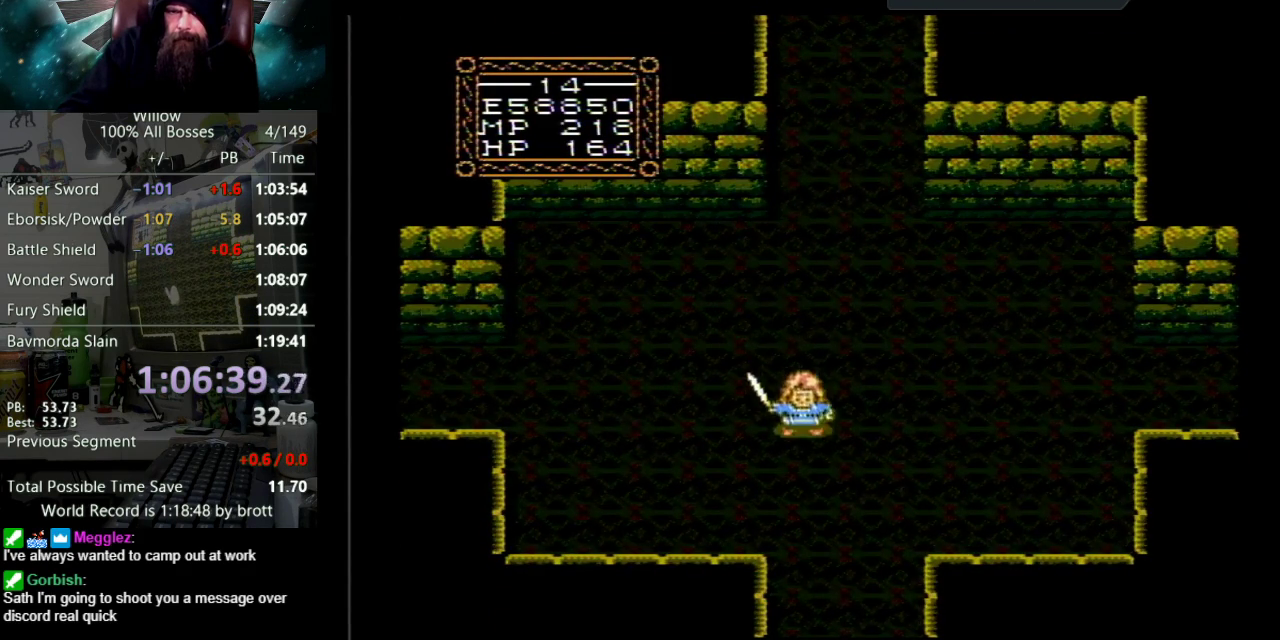
{"buttons": ["DPAD_DOWN"], "events": []}
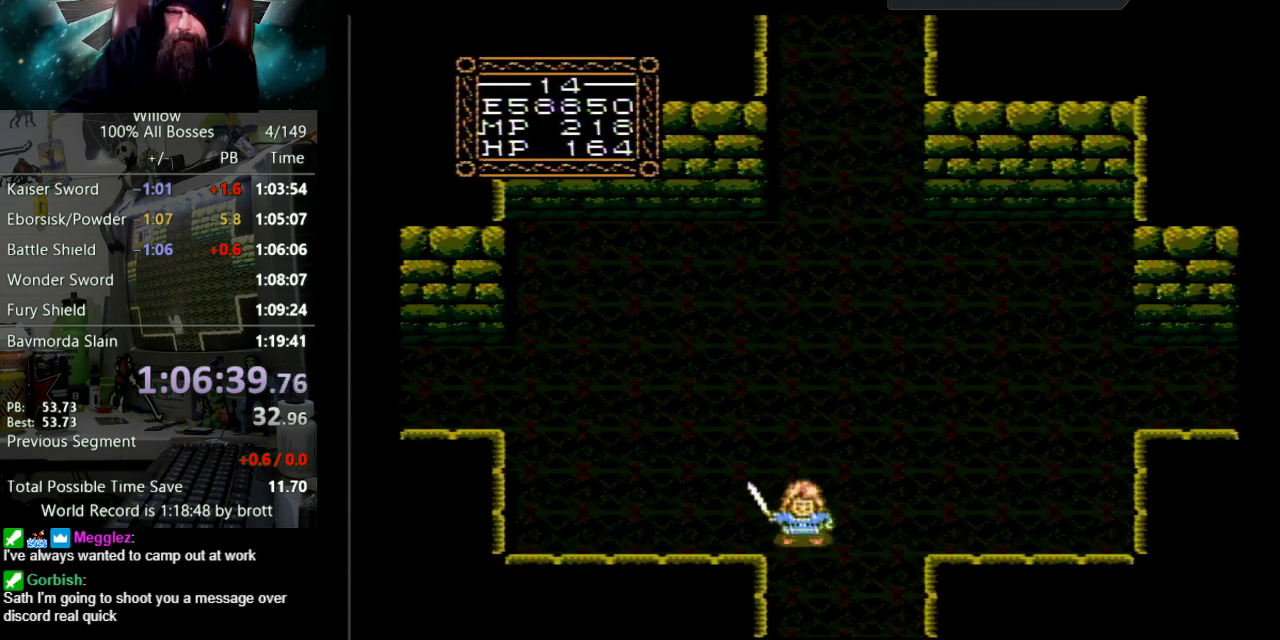
{"buttons": ["DPAD_DOWN"], "events": []}
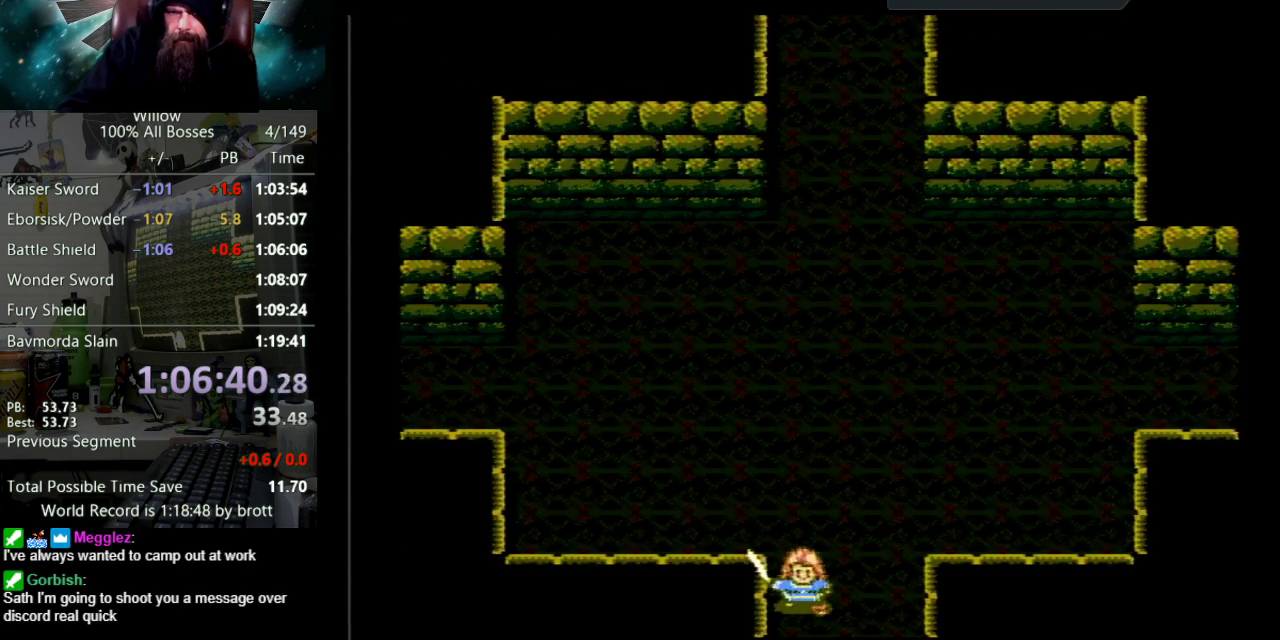
{"buttons": ["DPAD_DOWN"], "events": [[50, "DPAD_DOWN", "up"], [317, "DPAD_DOWN", "down"]]}
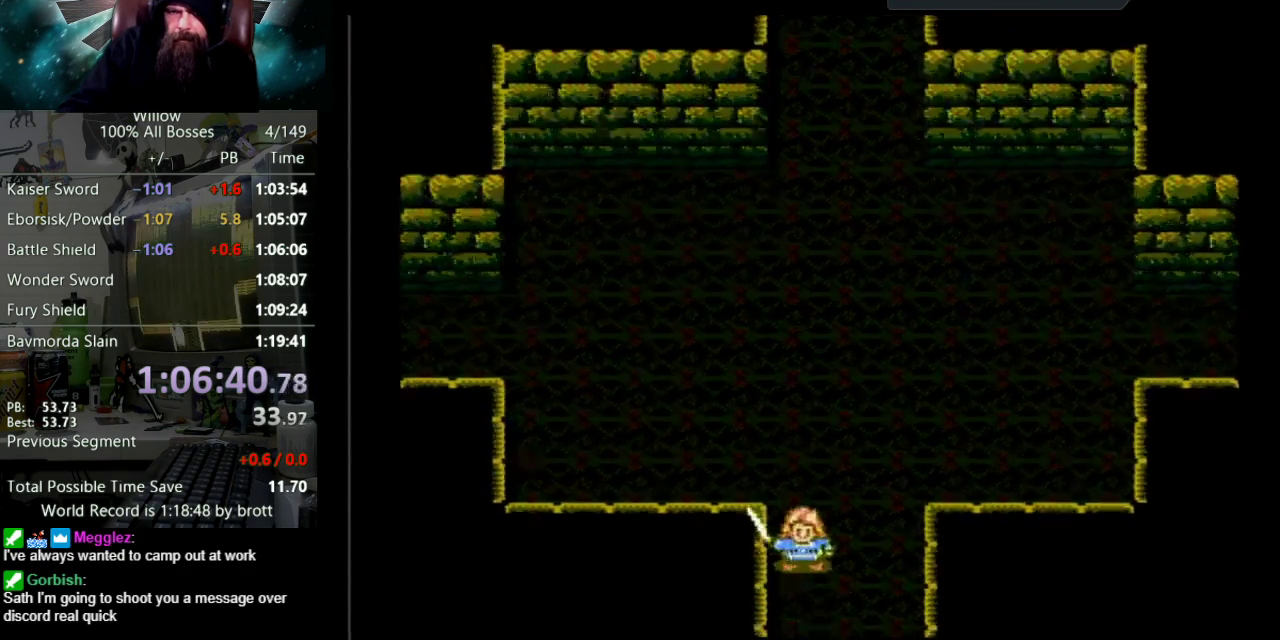
{"buttons": ["DPAD_DOWN"], "events": []}
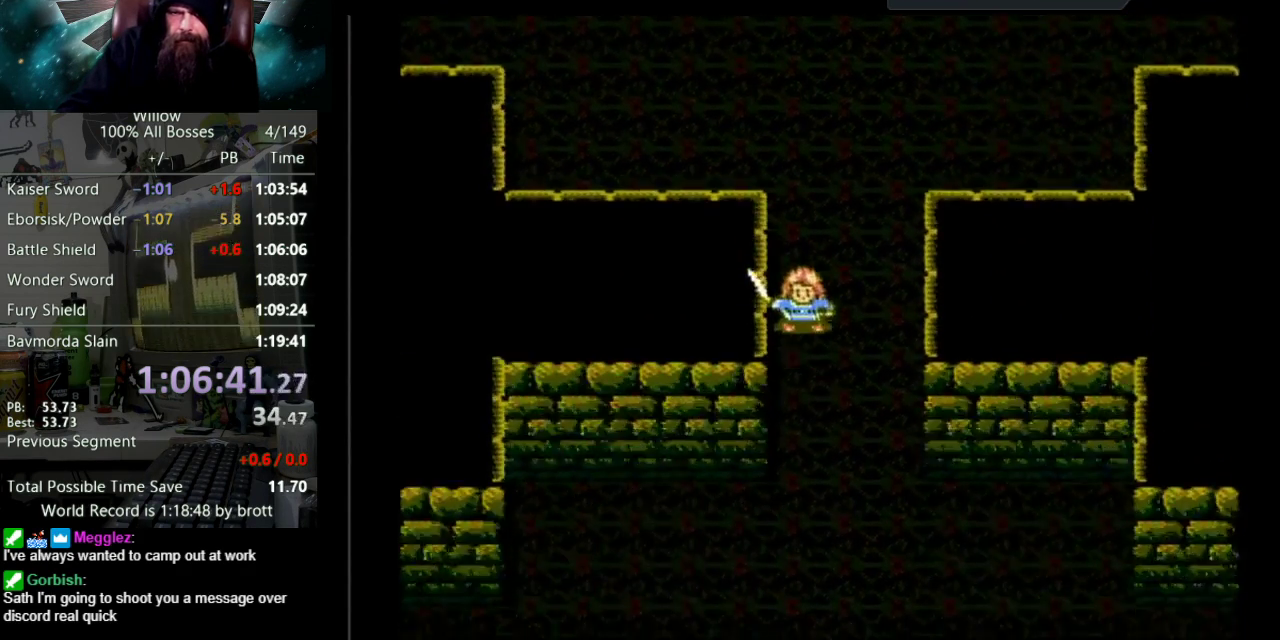
{"buttons": ["DPAD_DOWN"], "events": []}
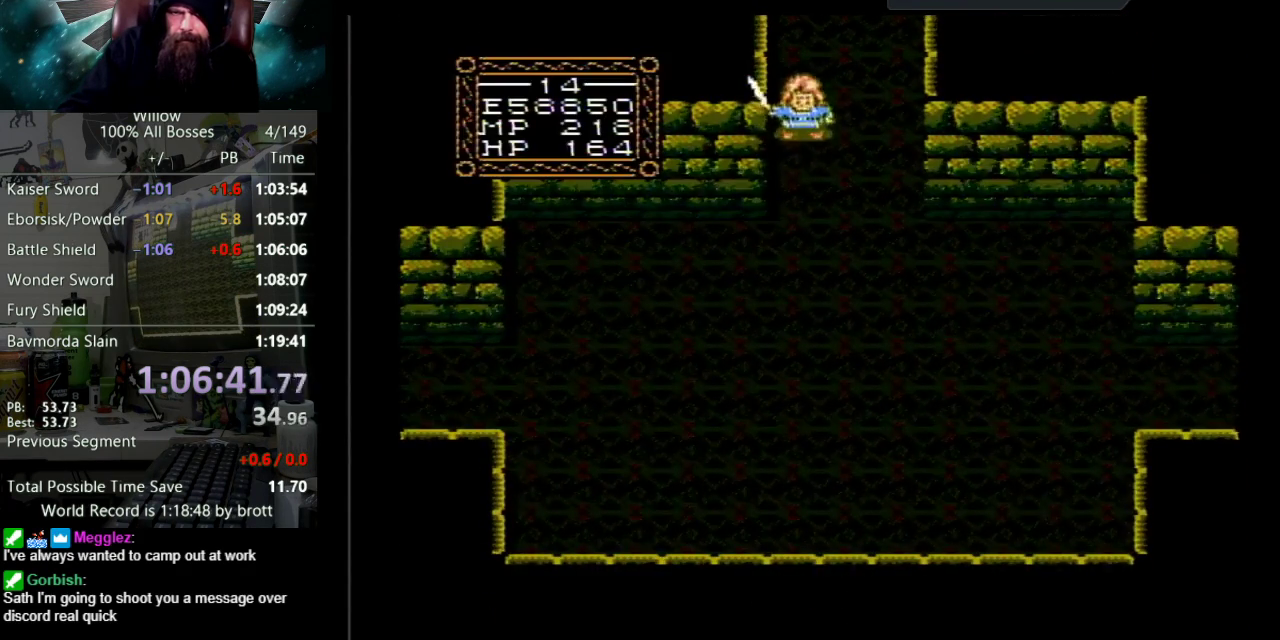
{"buttons": ["DPAD_DOWN", "DPAD_LEFT"], "events": [[367, "DPAD_LEFT", "down"]]}
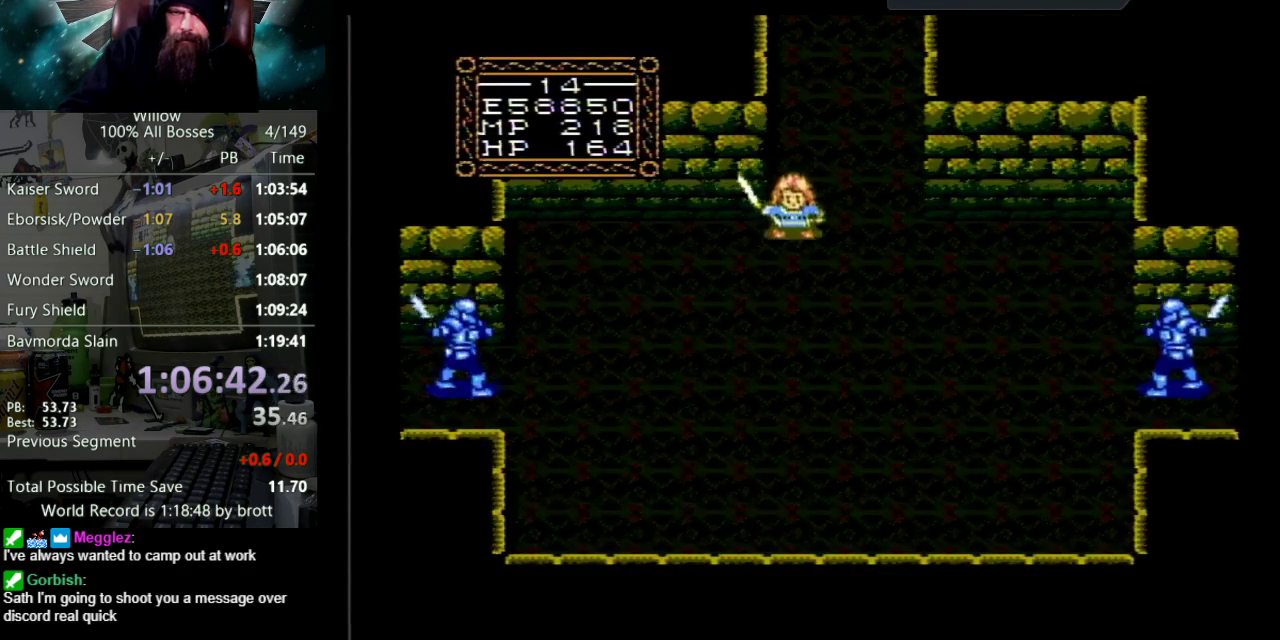
{"buttons": ["DPAD_DOWN"], "events": [[400, "DPAD_LEFT", "up"]]}
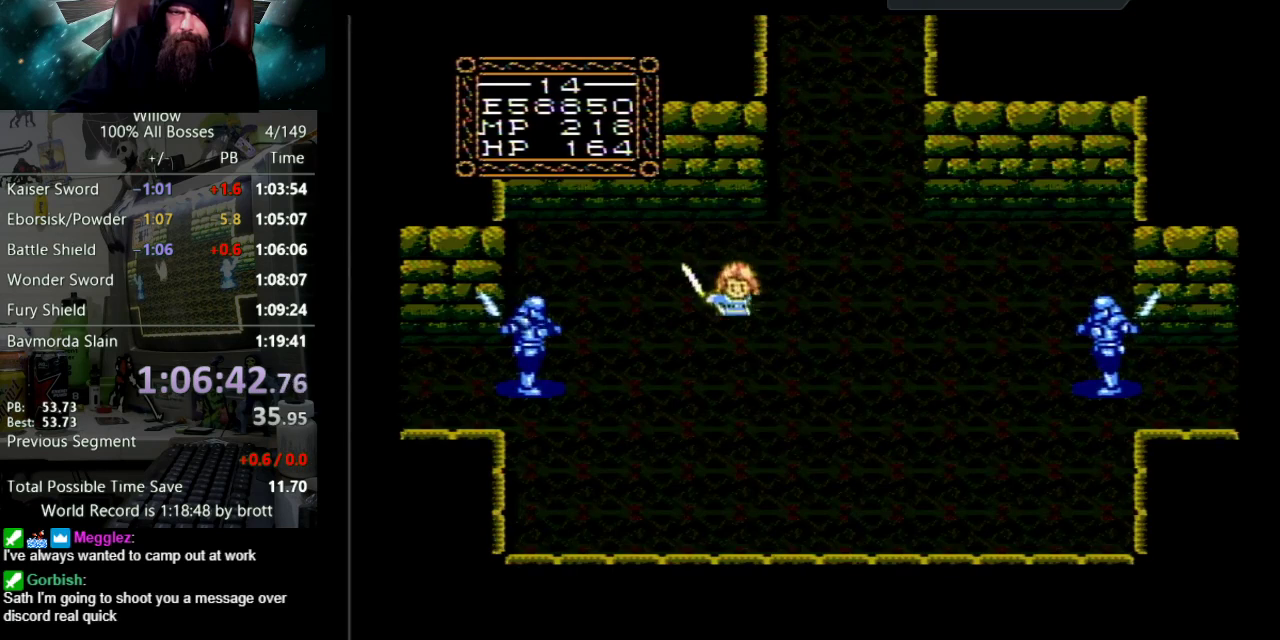
{"buttons": ["DPAD_LEFT"], "events": [[233, "DPAD_LEFT", "down"], [283, "DPAD_DOWN", "up"]]}
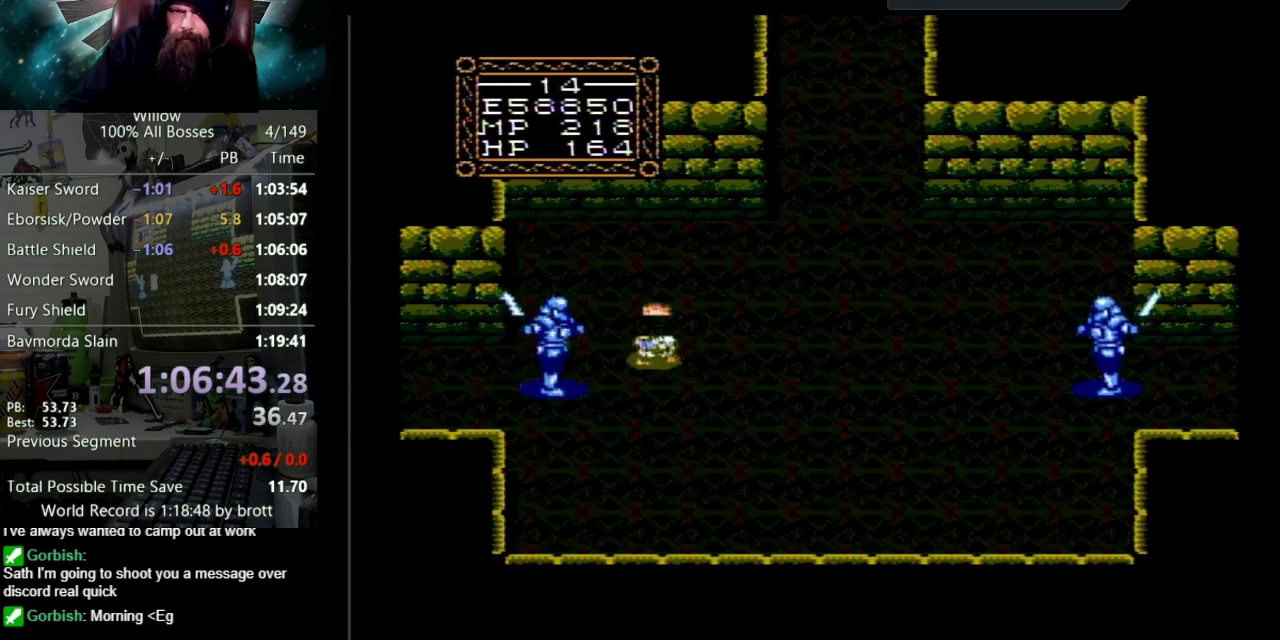
{"buttons": ["B"], "events": [[67, "B", "down"], [150, "DPAD_LEFT", "up"], [250, "B", "up"], [250, "DPAD_LEFT", "down"], [333, "B", "down"], [483, "DPAD_LEFT", "up"]]}
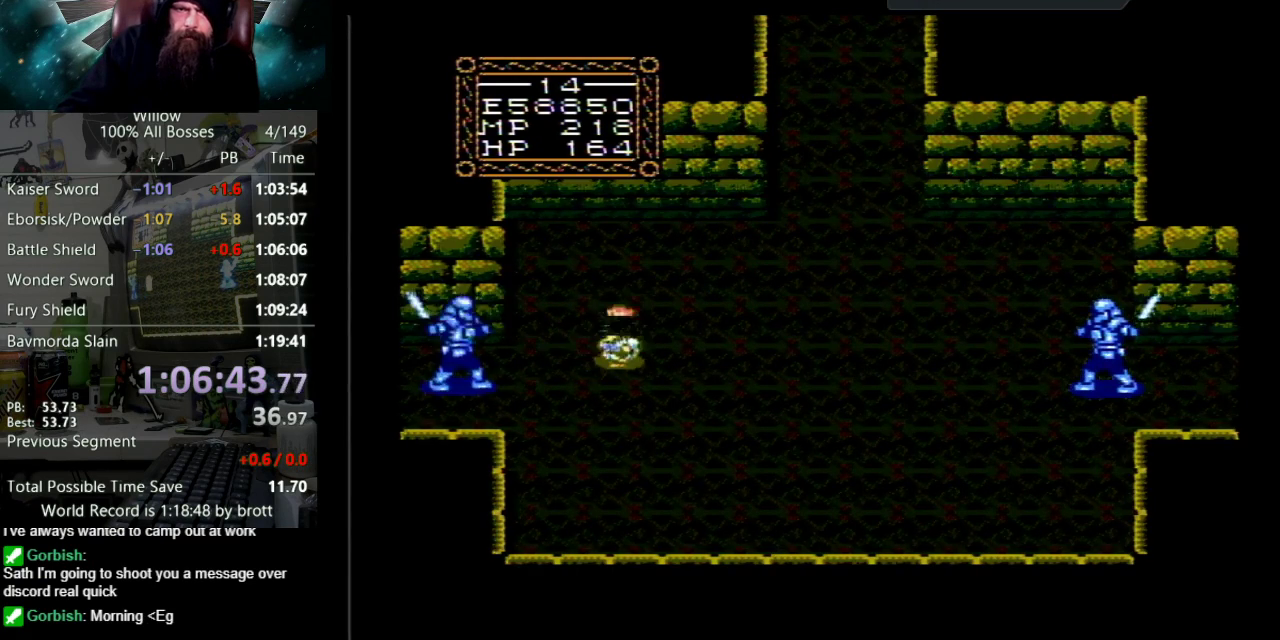
{"buttons": ["B"], "events": [[33, "B", "up"], [50, "DPAD_LEFT", "down"], [183, "B", "down"], [267, "DPAD_LEFT", "up"], [367, "B", "up"], [367, "DPAD_LEFT", "down"], [483, "B", "down"], [483, "DPAD_LEFT", "up"]]}
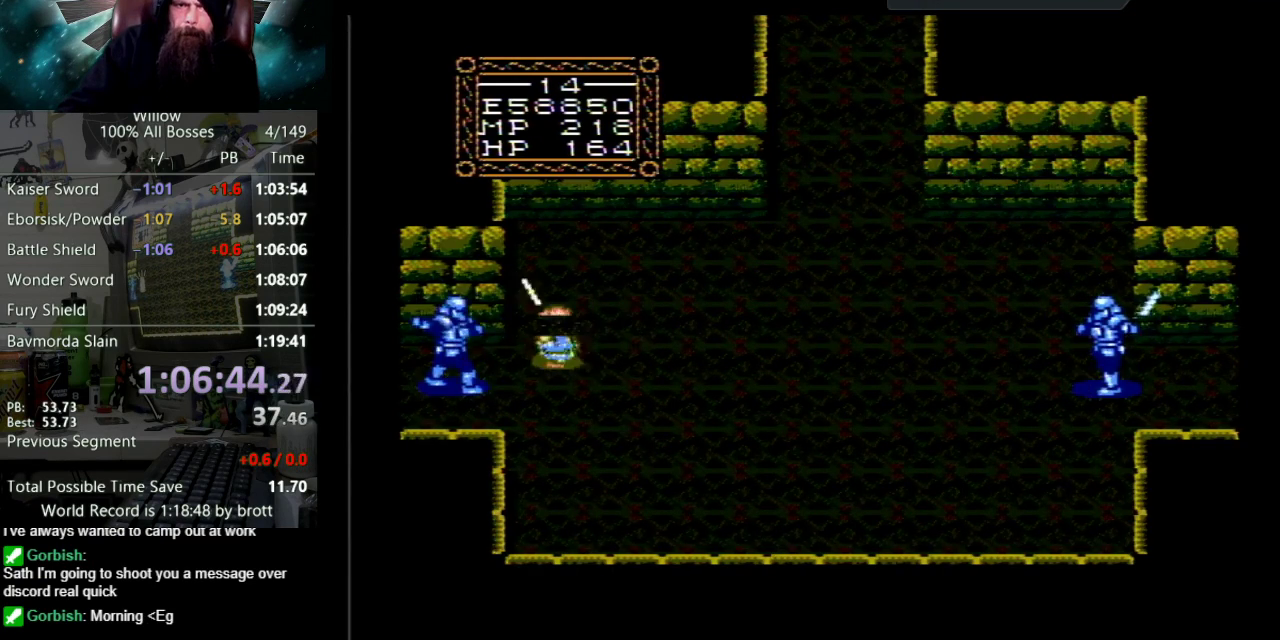
{"buttons": ["DPAD_LEFT"], "events": [[83, "DPAD_LEFT", "down"], [133, "DPAD_LEFT", "up"], [183, "B", "up"], [417, "DPAD_LEFT", "down"]]}
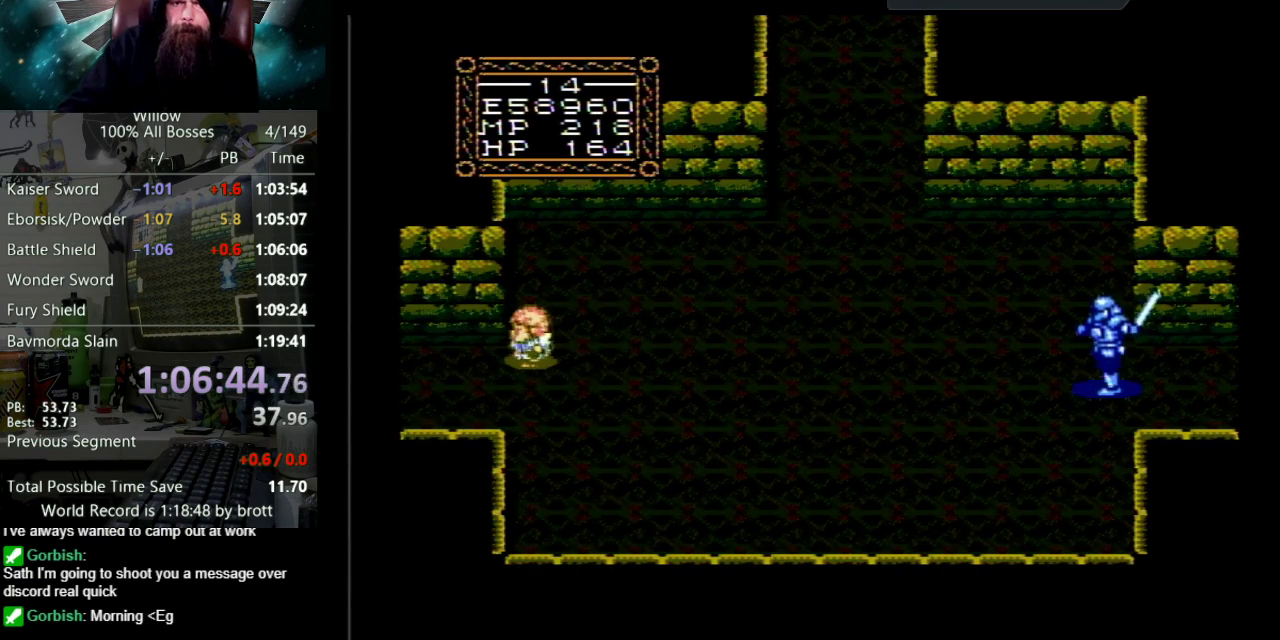
{"buttons": ["DPAD_LEFT"], "events": [[250, "DPAD_DOWN", "down"], [333, "DPAD_DOWN", "up"], [400, "DPAD_DOWN", "down"], [467, "DPAD_DOWN", "up"]]}